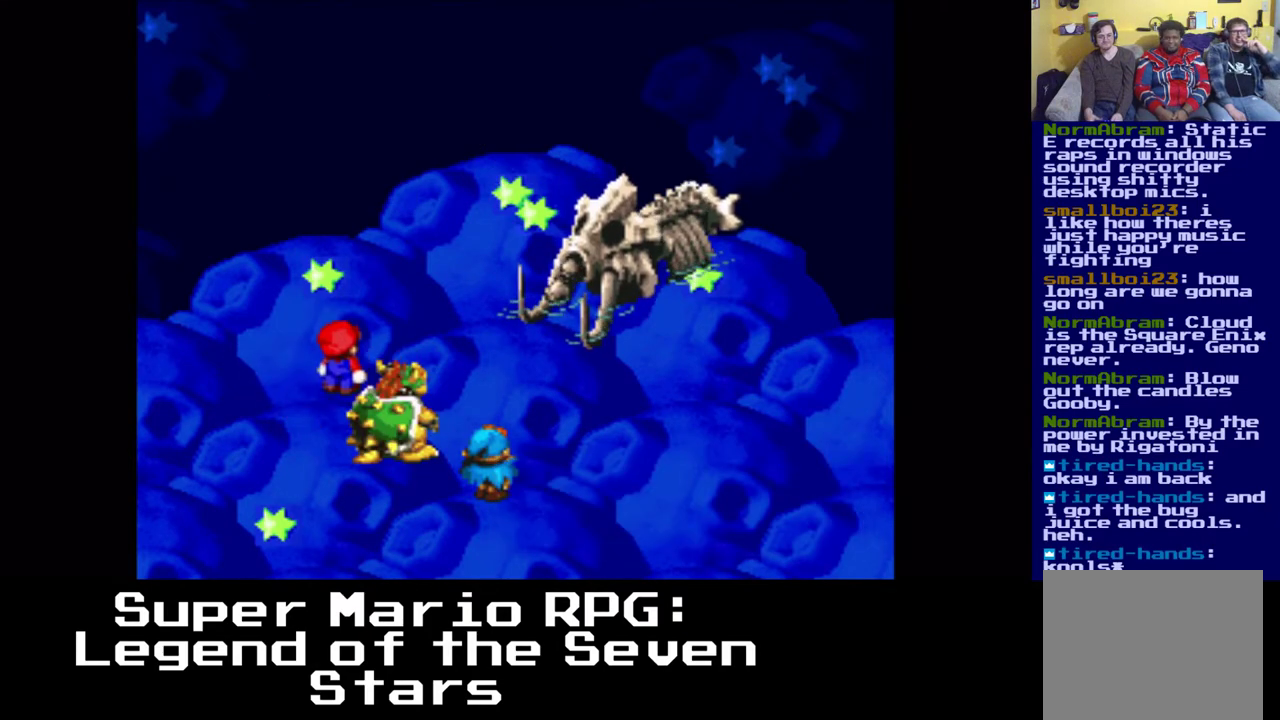
Gameplay with a controller (Xbox layout); each line is a JSON object with the inputs held at the frame after it. "events" lists button and stick changes between this image and that frame as [ms after this image, input, new state], when the widget could be followed in between. Not read: right_stick.
{"buttons": [], "left_stick": "center", "events": []}
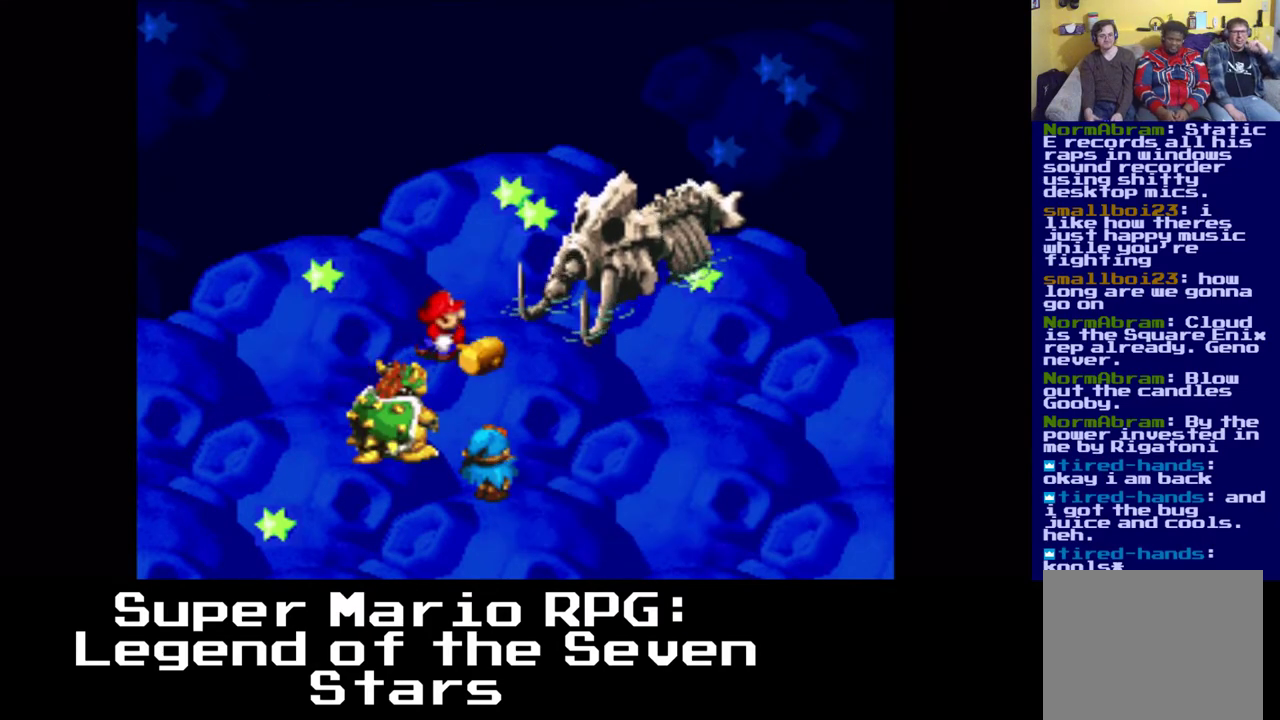
{"buttons": [], "left_stick": "center", "events": [[317, "B", "down"], [467, "B", "up"]]}
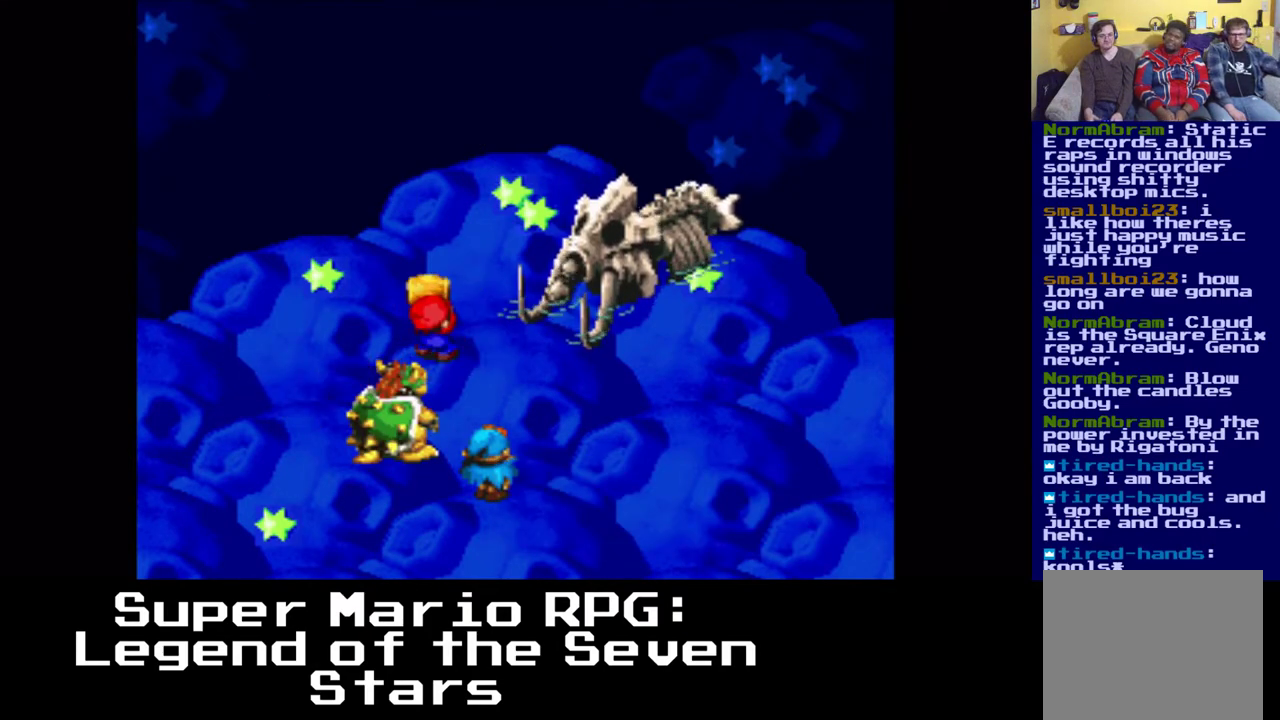
{"buttons": [], "left_stick": "center", "events": [[233, "B", "down"], [333, "B", "up"]]}
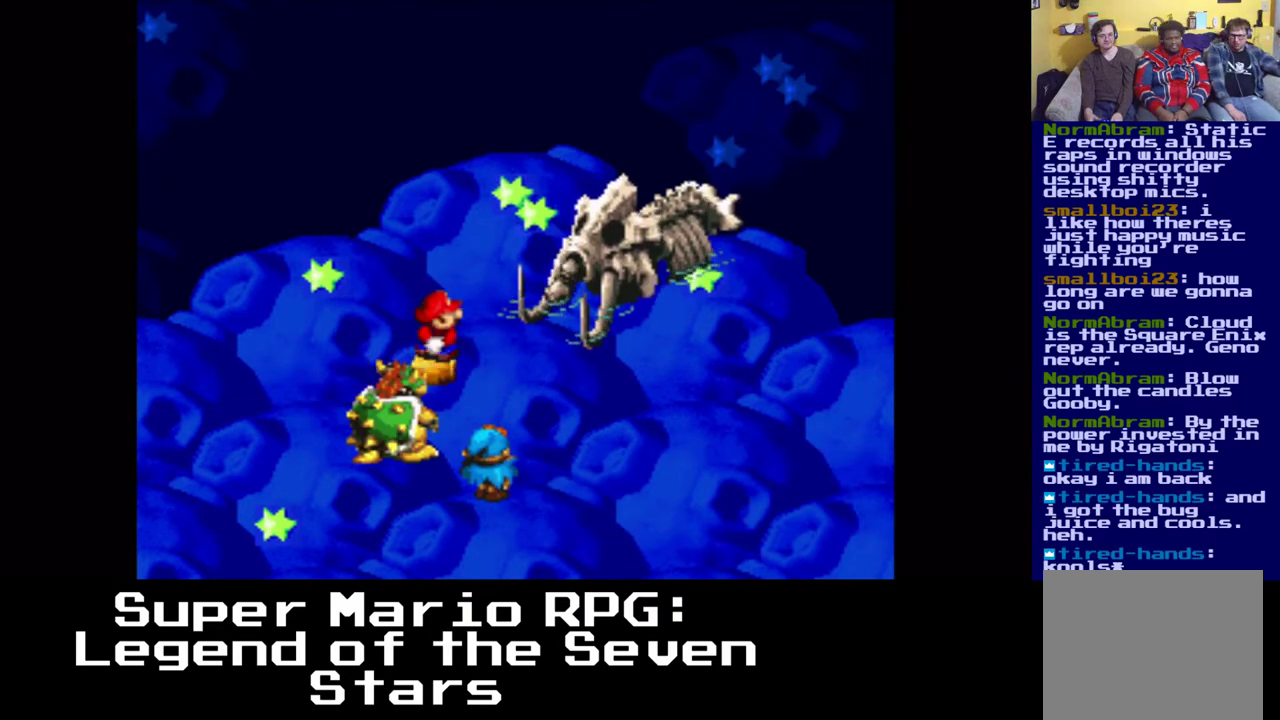
{"buttons": [], "left_stick": "center", "events": []}
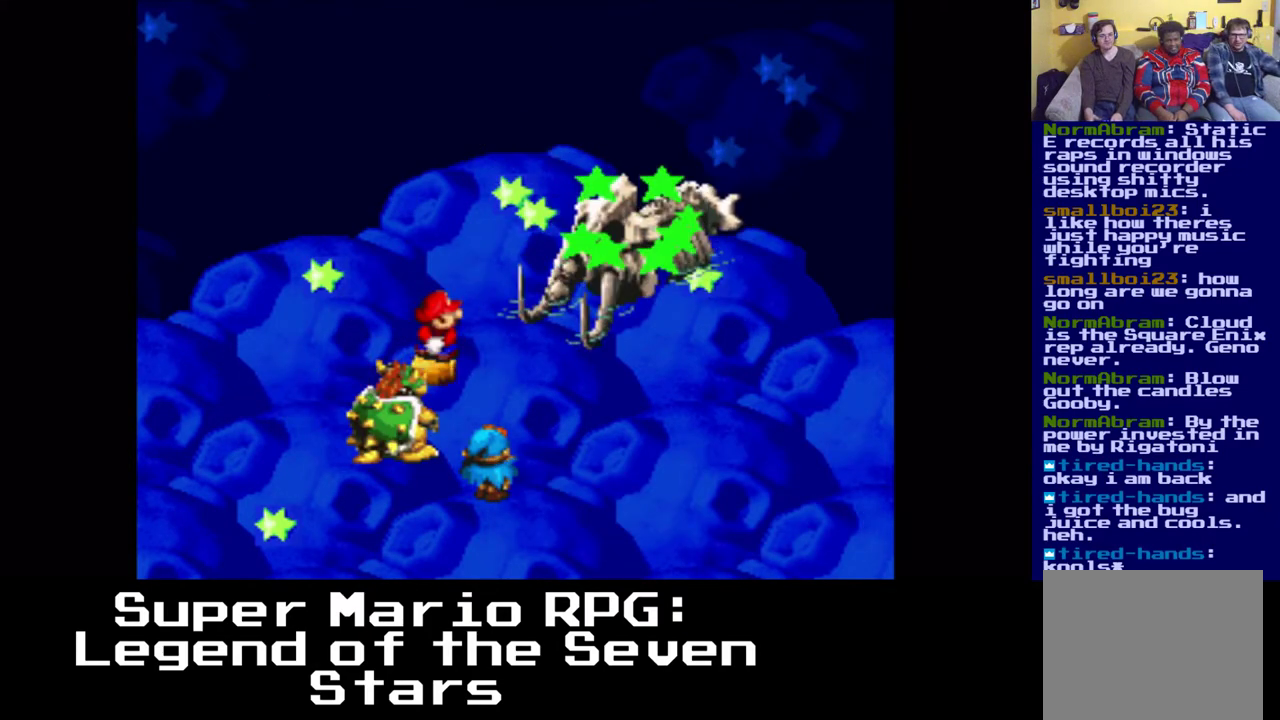
{"buttons": [], "left_stick": "center", "events": []}
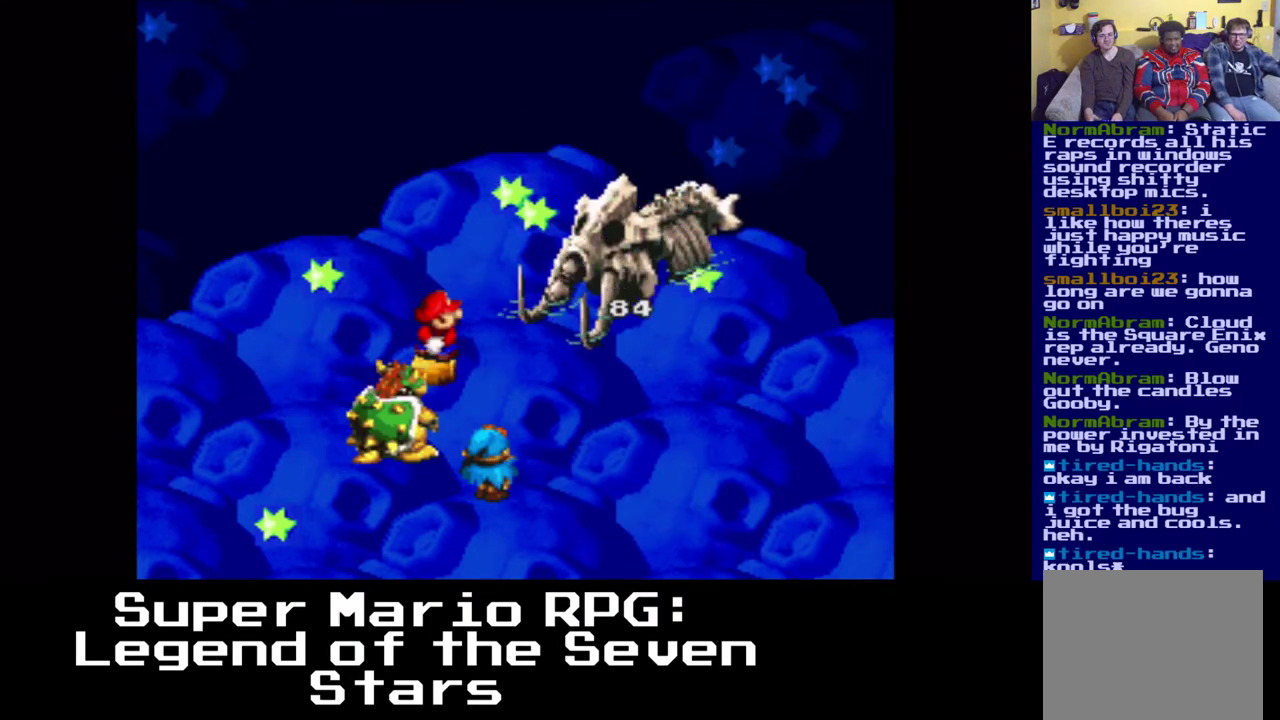
{"buttons": [], "left_stick": "center", "events": []}
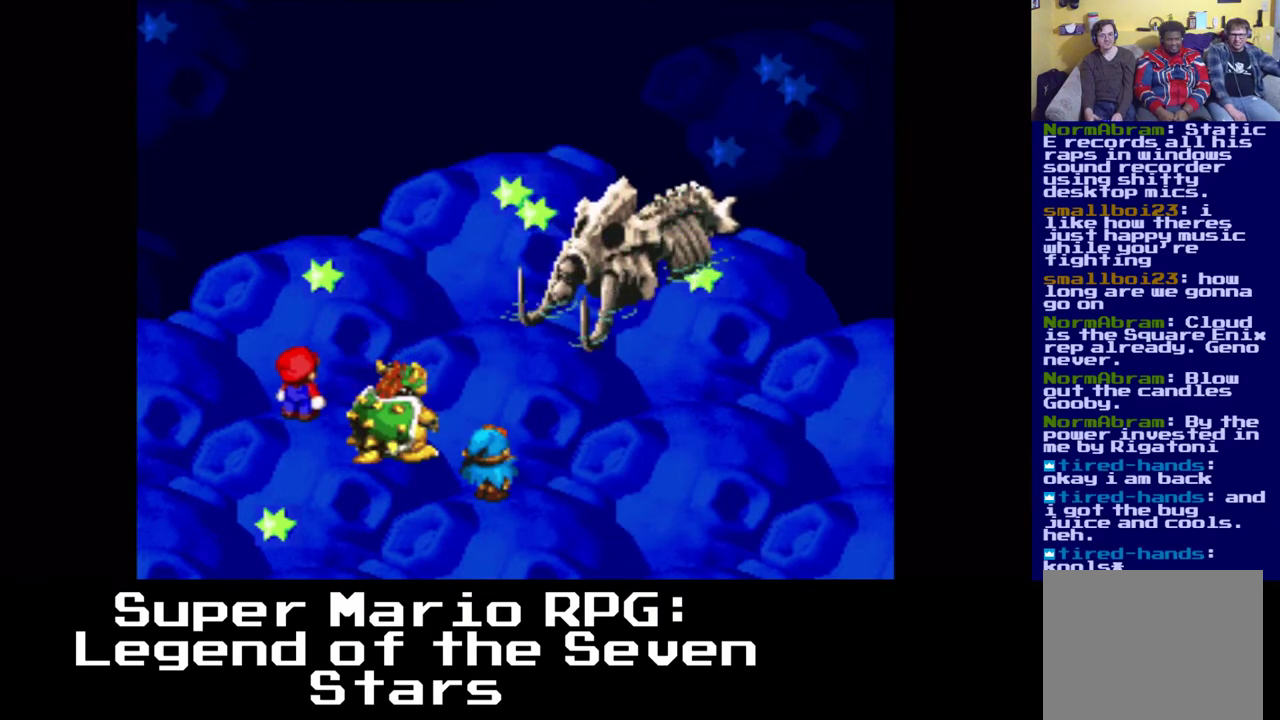
{"buttons": [], "left_stick": "center", "events": []}
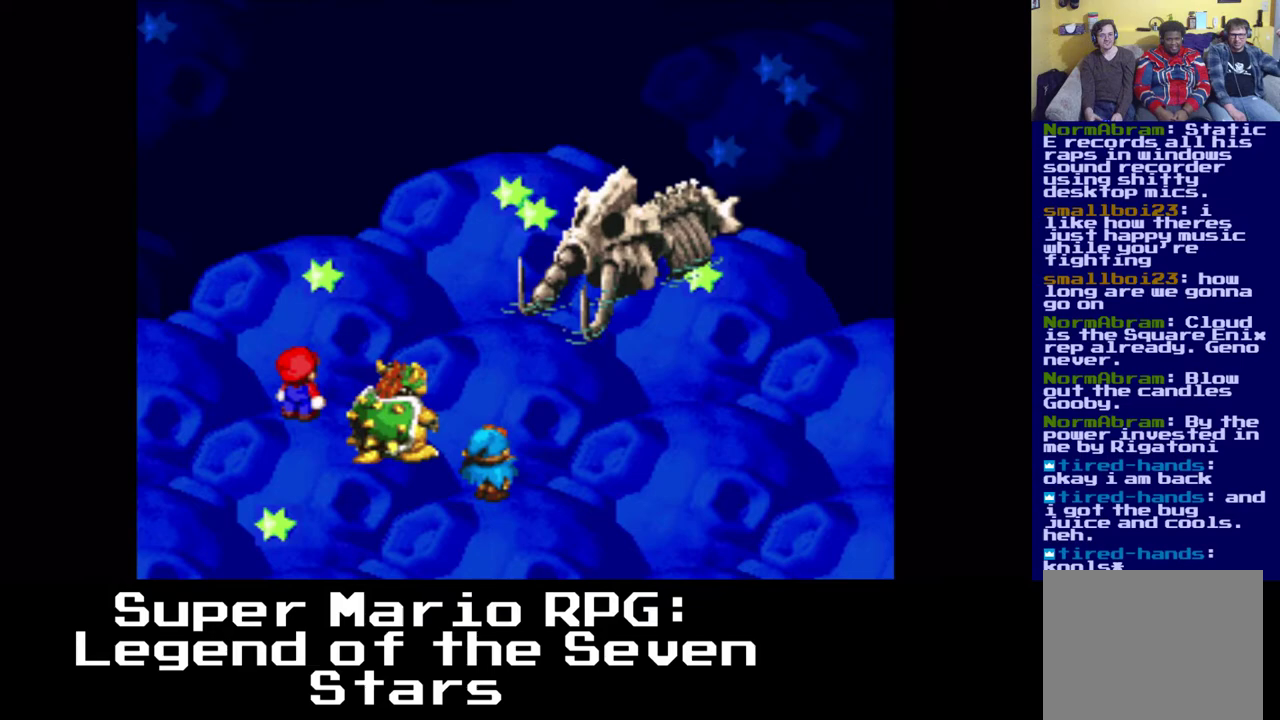
{"buttons": [], "left_stick": "center", "events": []}
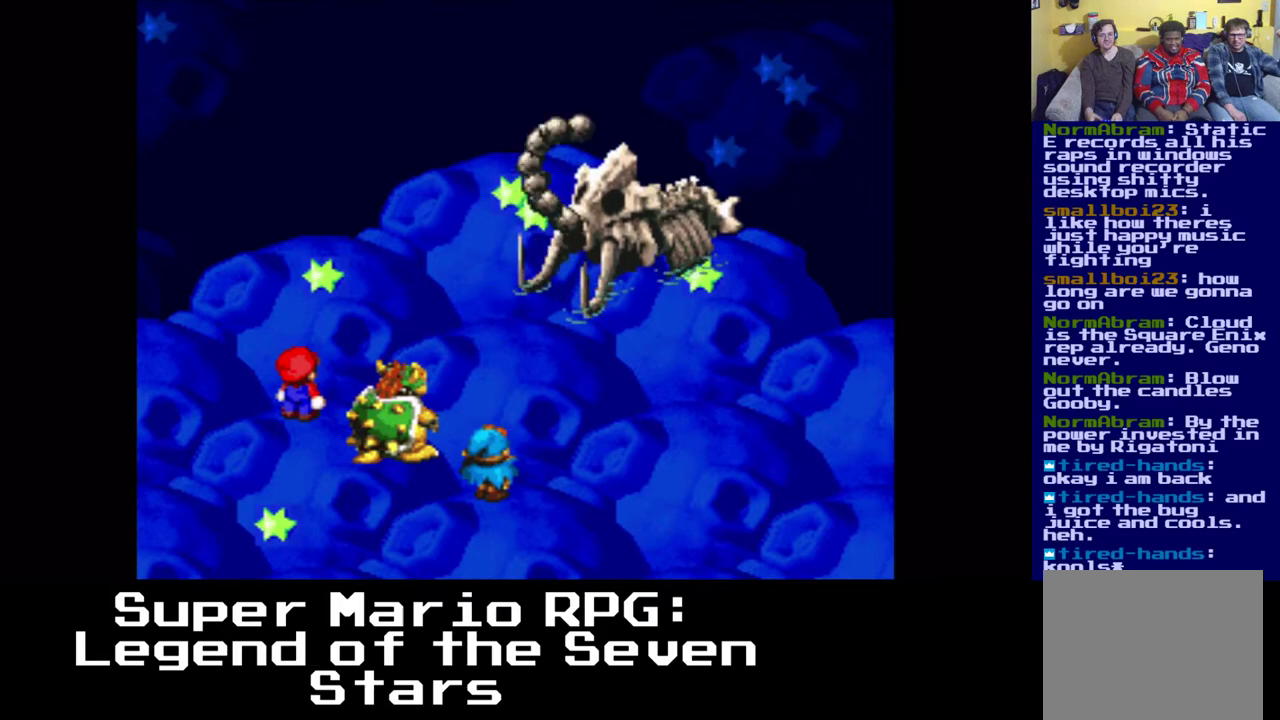
{"buttons": [], "left_stick": "center", "events": [[350, "B", "down"], [467, "B", "up"]]}
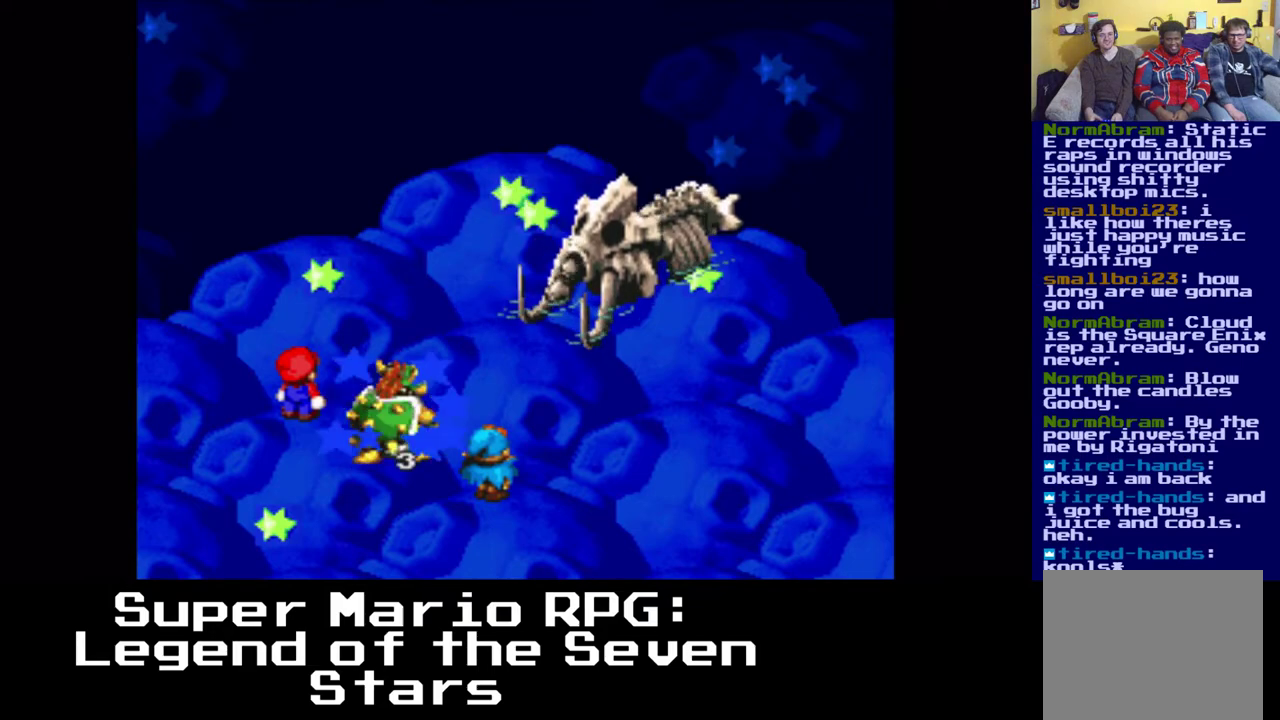
{"buttons": [], "left_stick": "center", "events": []}
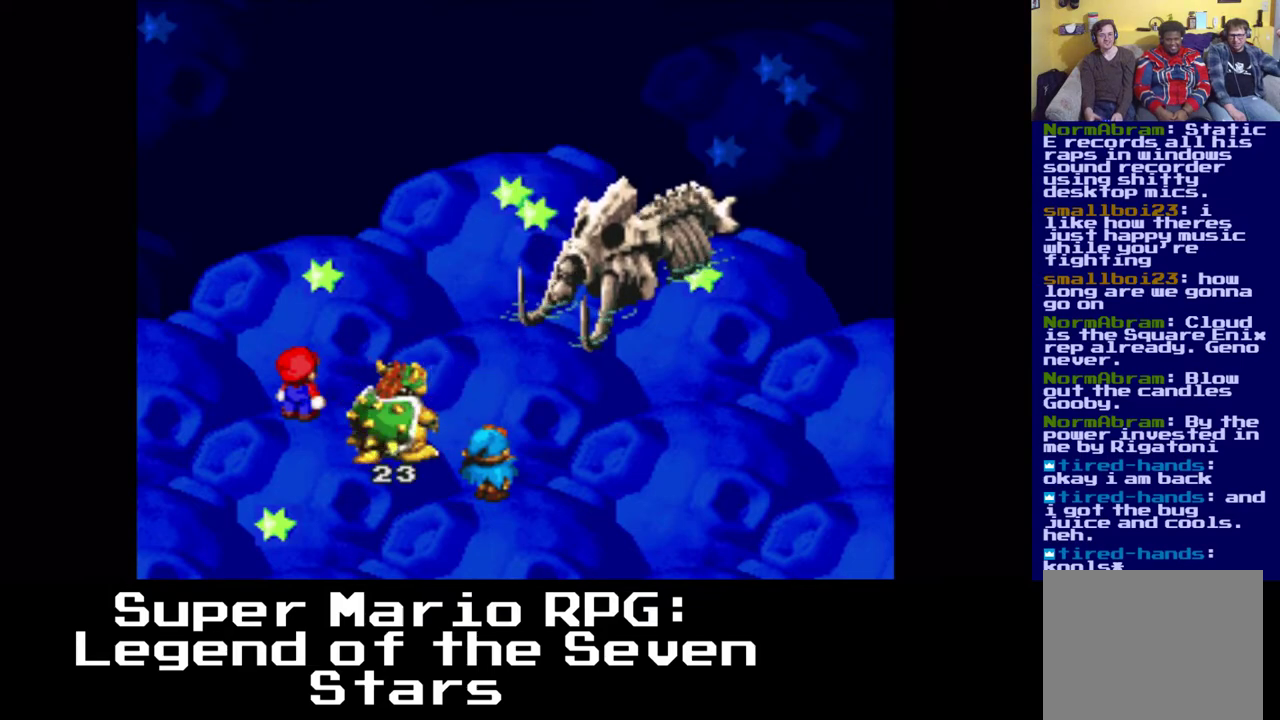
{"buttons": [], "left_stick": "center", "events": []}
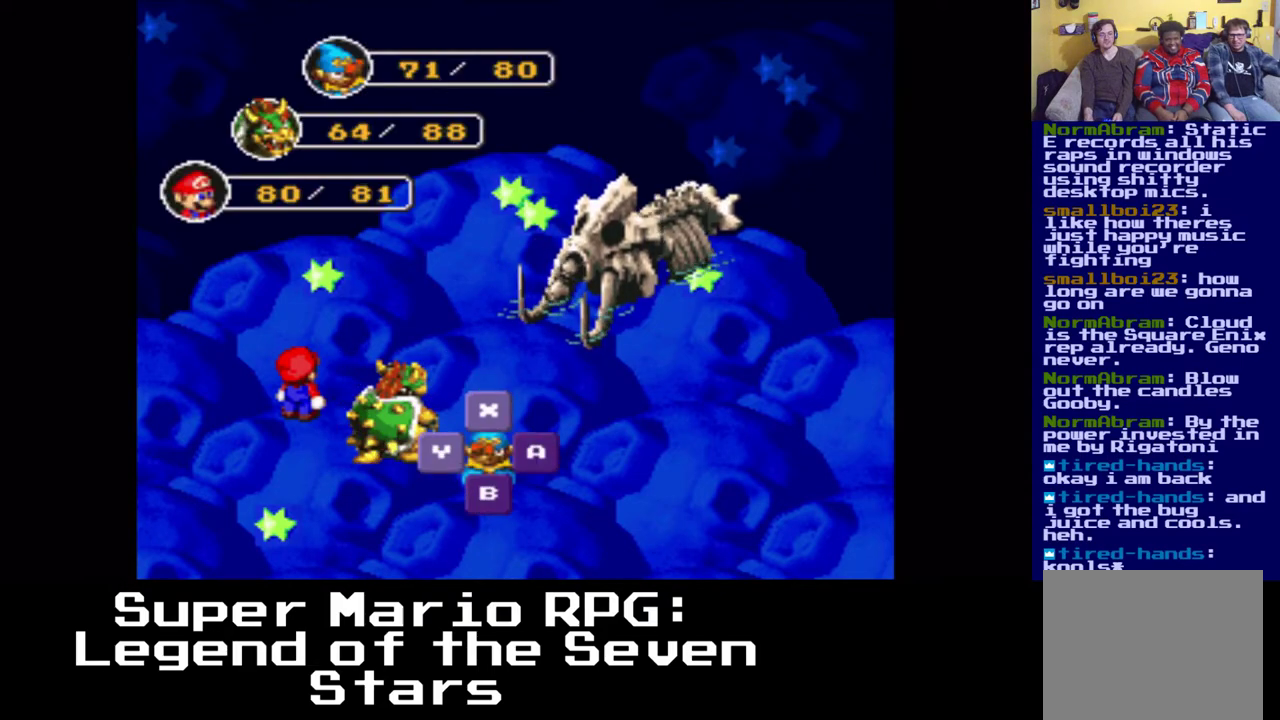
{"buttons": [], "left_stick": "center", "events": [[150, "B", "down"], [317, "B", "up"]]}
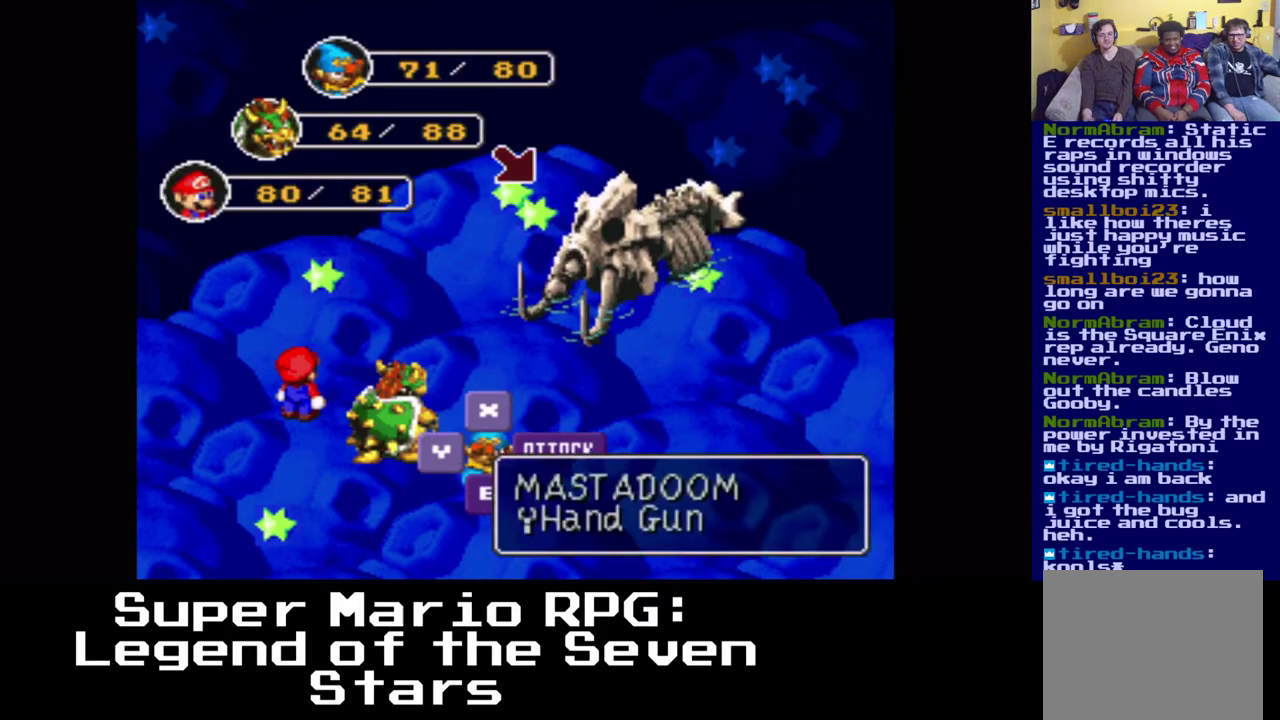
{"buttons": [], "left_stick": "center", "events": [[67, "B", "down"], [217, "B", "up"]]}
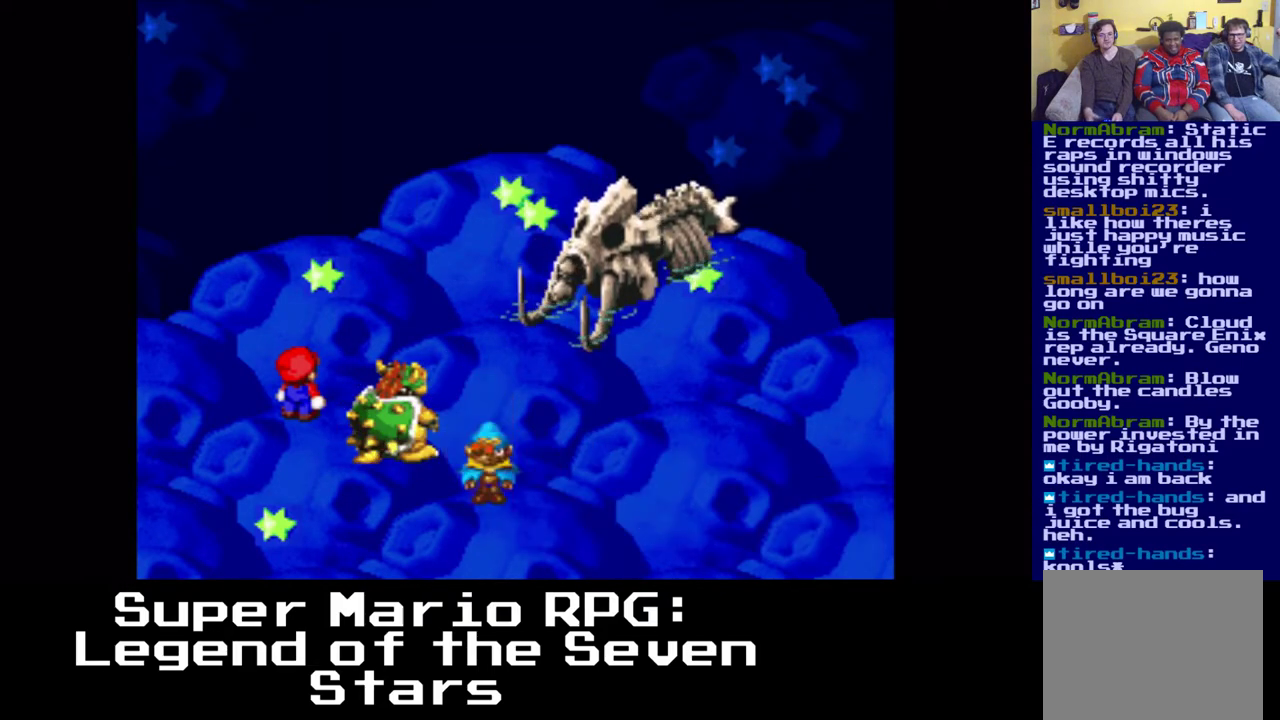
{"buttons": [], "left_stick": "center", "events": []}
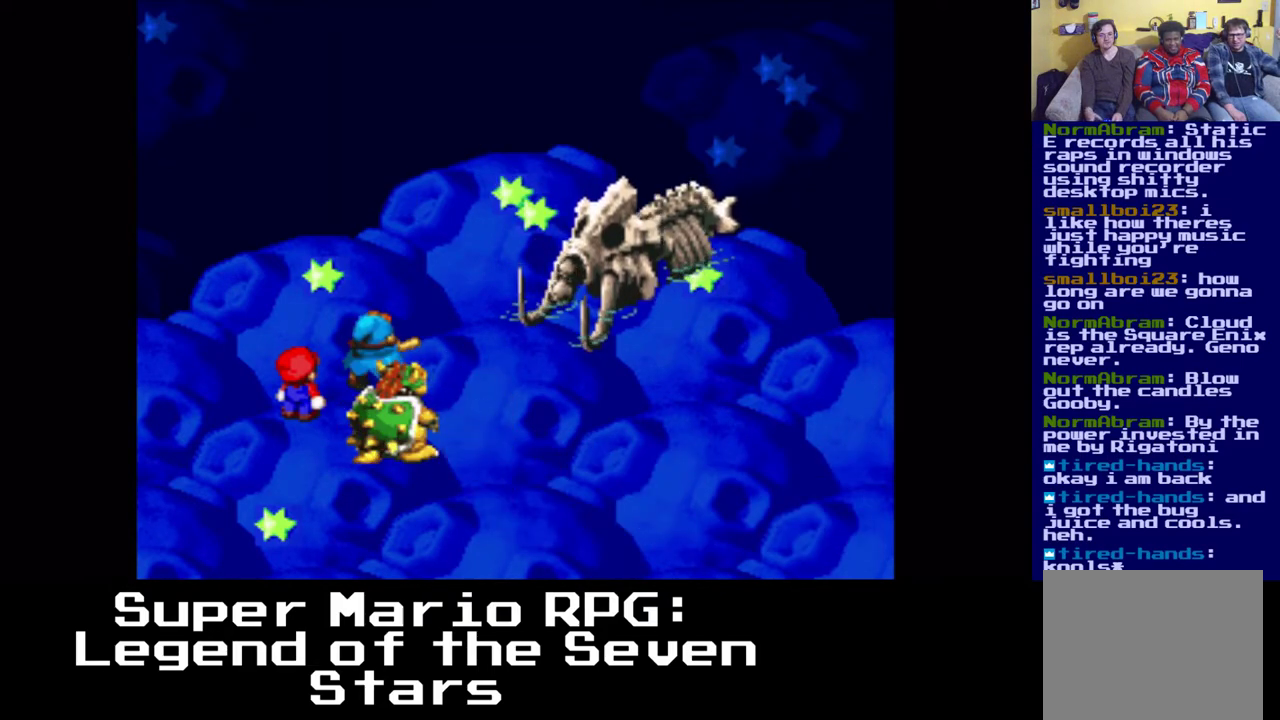
{"buttons": [], "left_stick": "center", "events": [[67, "B", "down"], [167, "B", "up"]]}
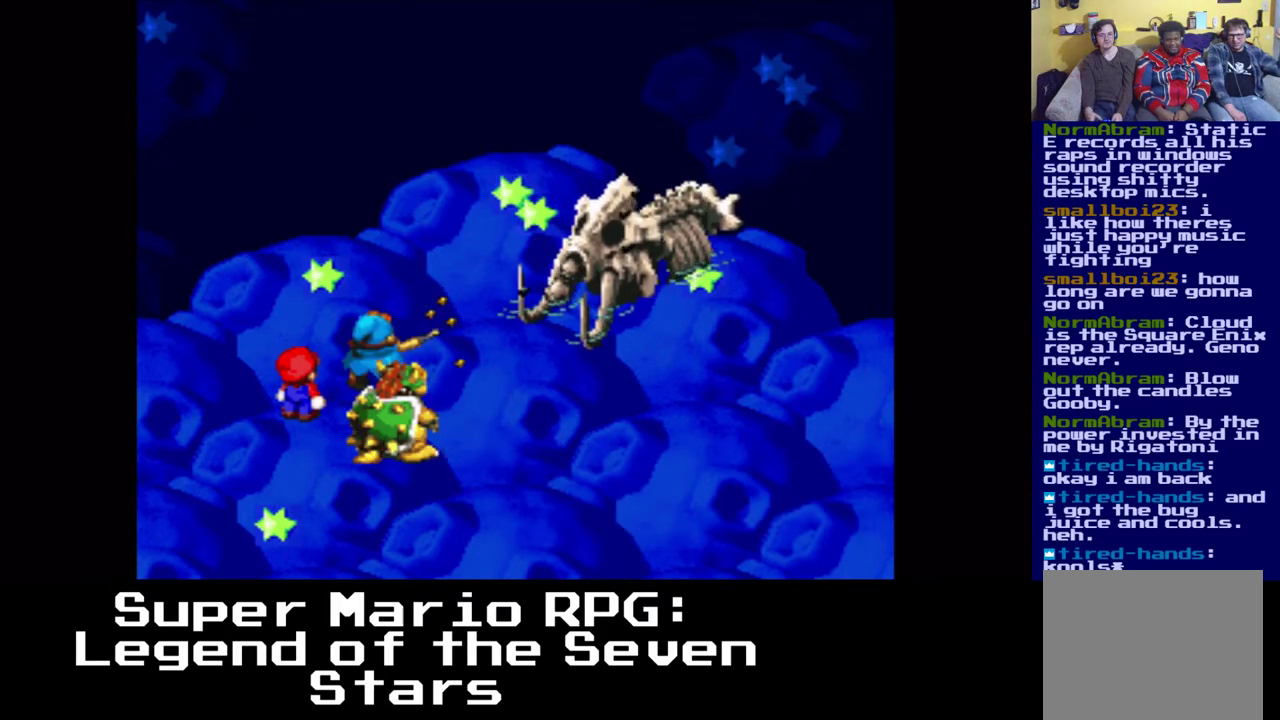
{"buttons": [], "left_stick": "center", "events": []}
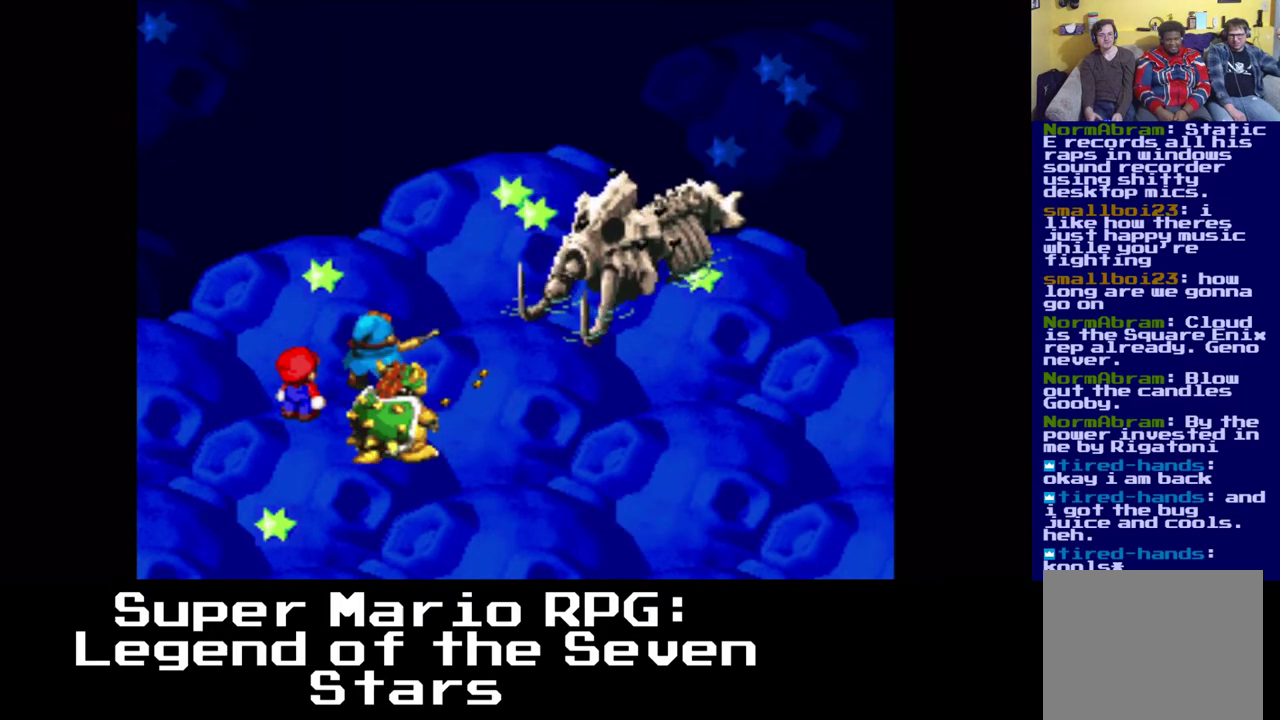
{"buttons": ["B"], "left_stick": "center", "events": [[467, "B", "down"]]}
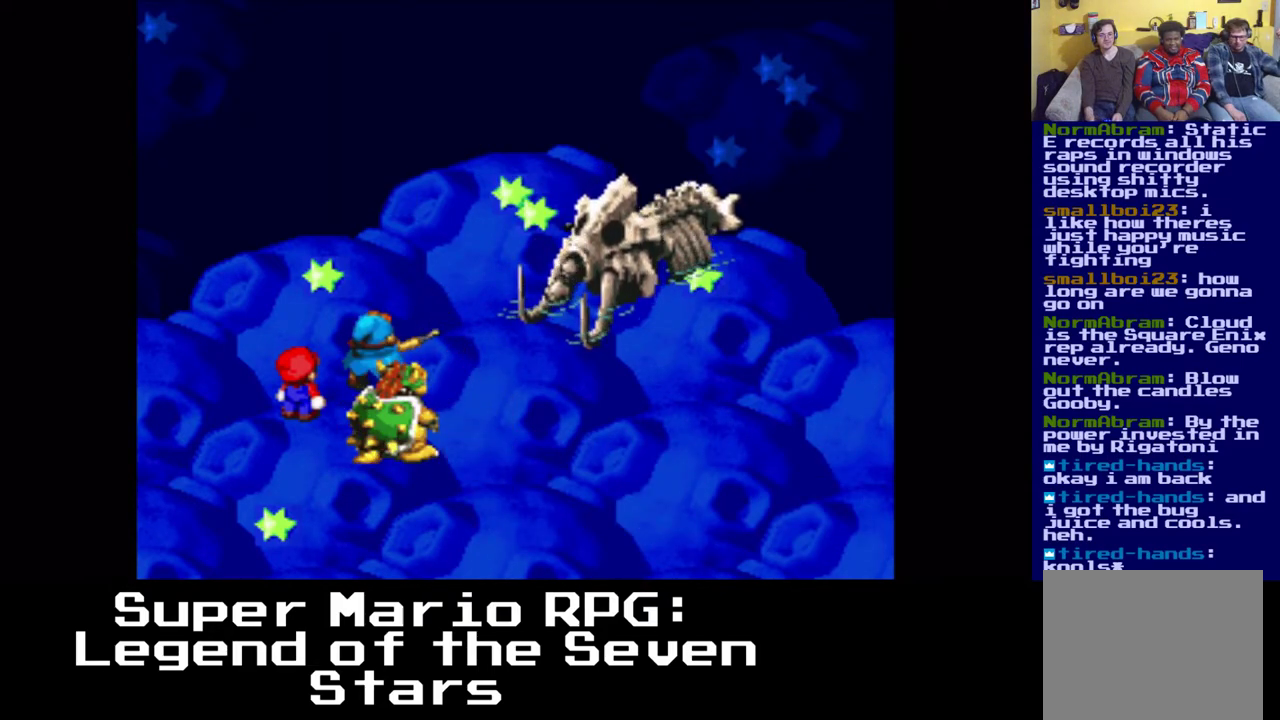
{"buttons": [], "left_stick": "center", "events": [[167, "B", "up"]]}
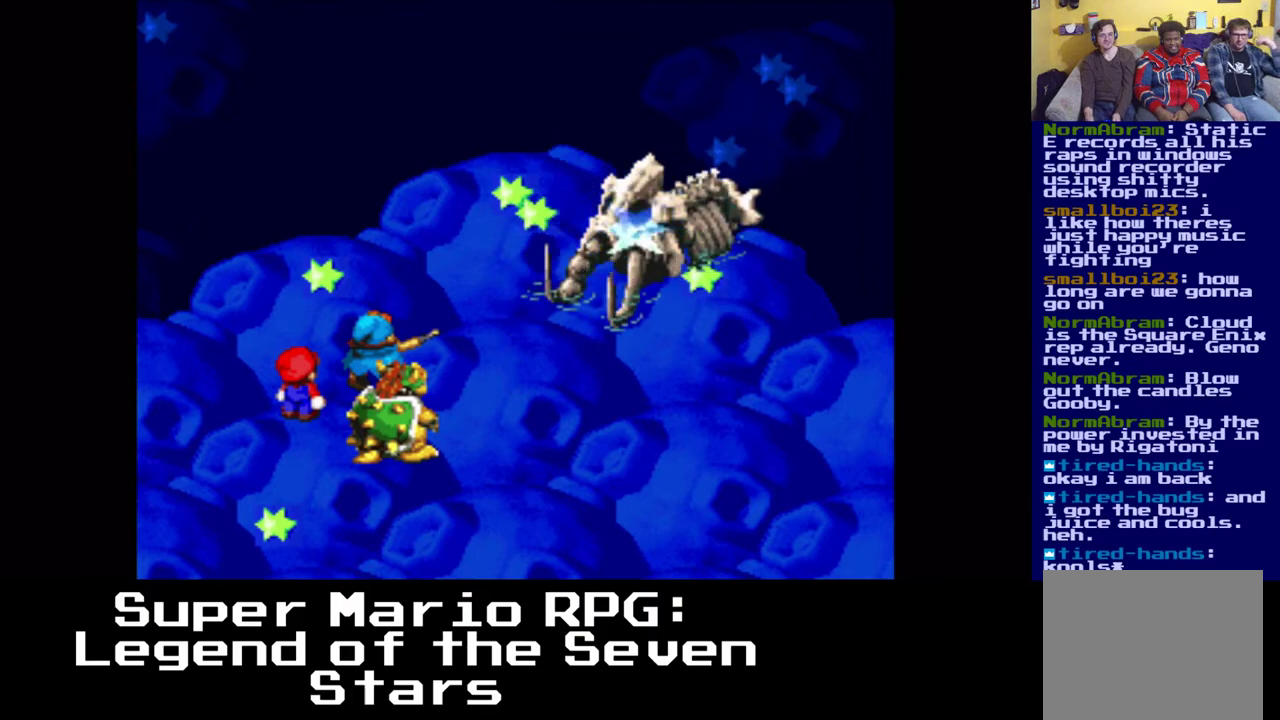
{"buttons": [], "left_stick": "center", "events": []}
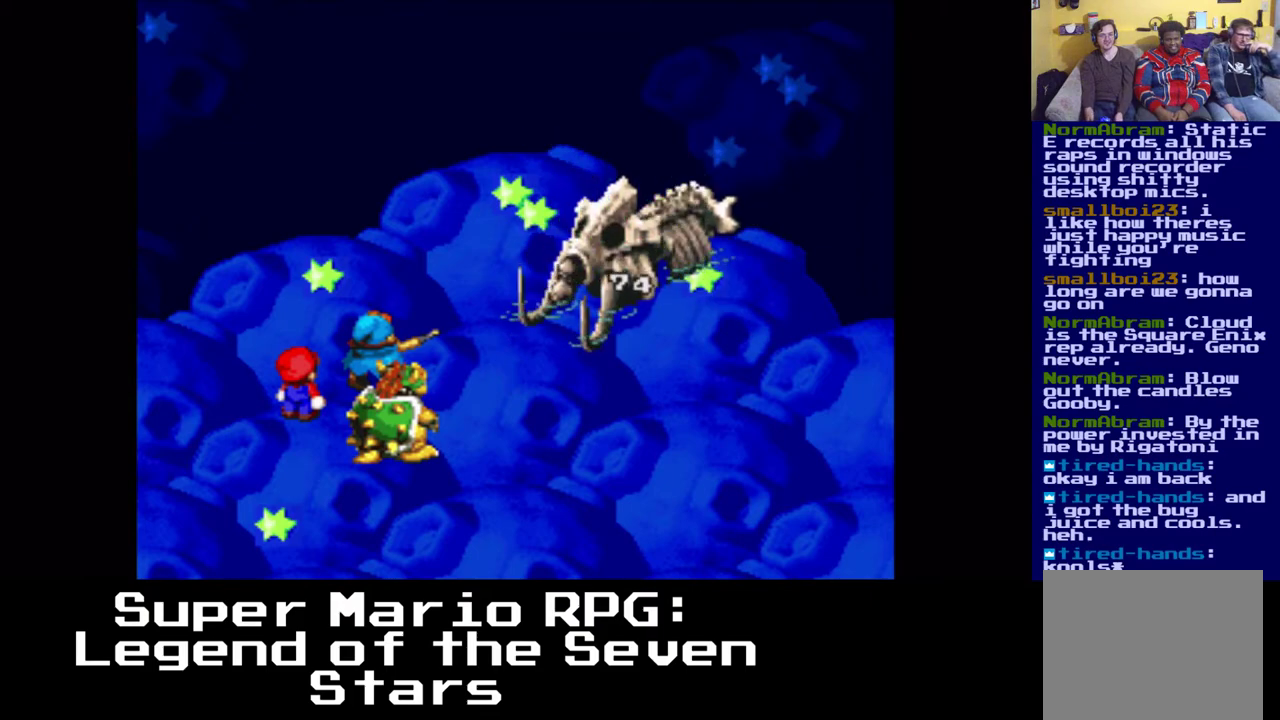
{"buttons": [], "left_stick": "center", "events": []}
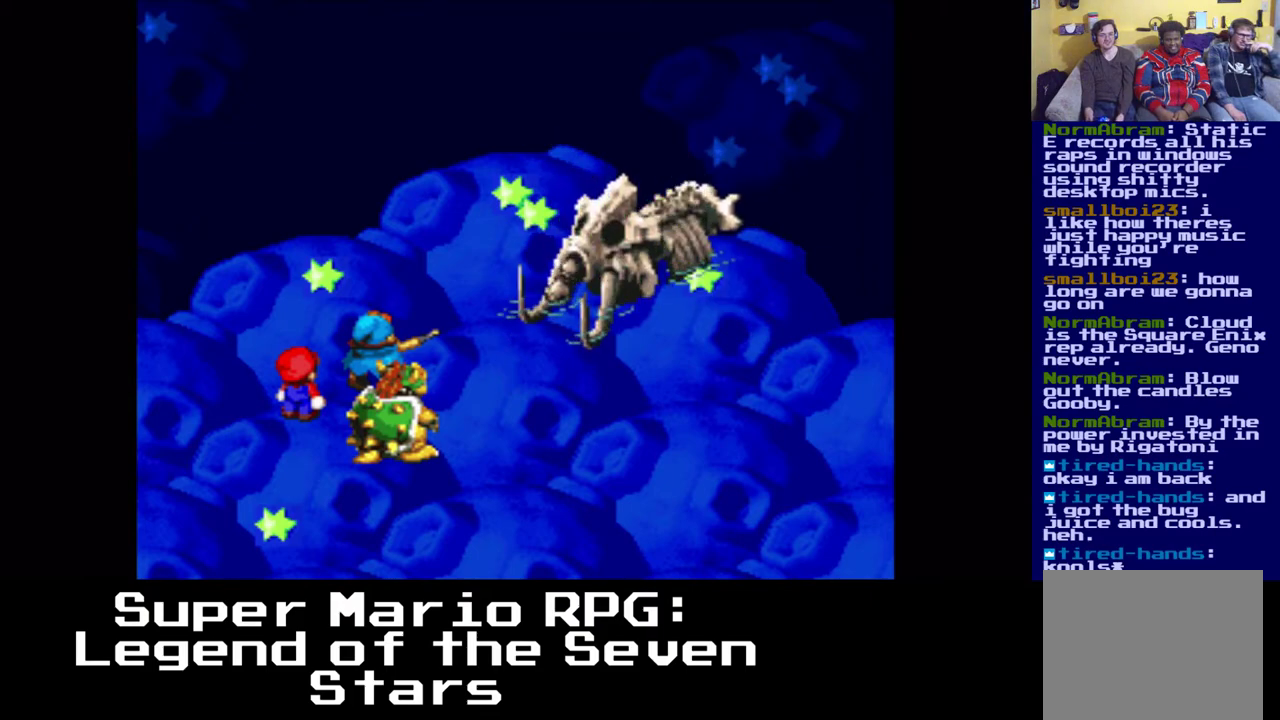
{"buttons": [], "left_stick": "center", "events": []}
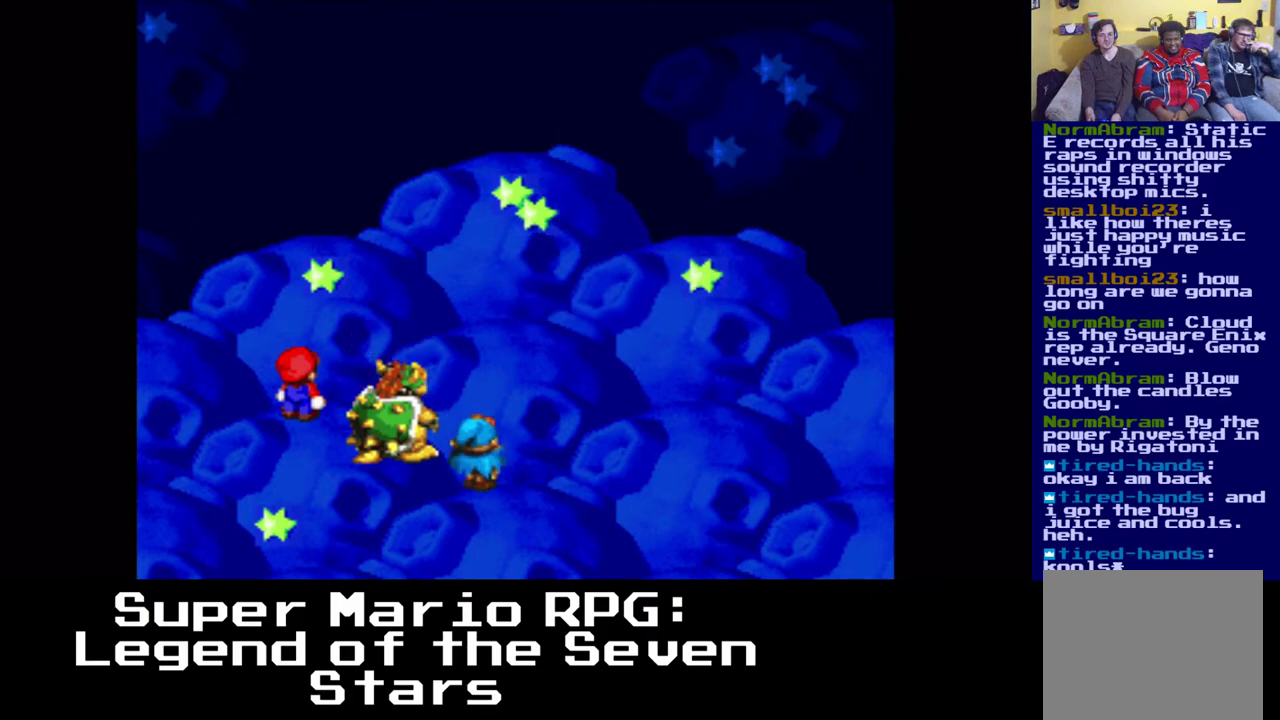
{"buttons": [], "left_stick": "center", "events": []}
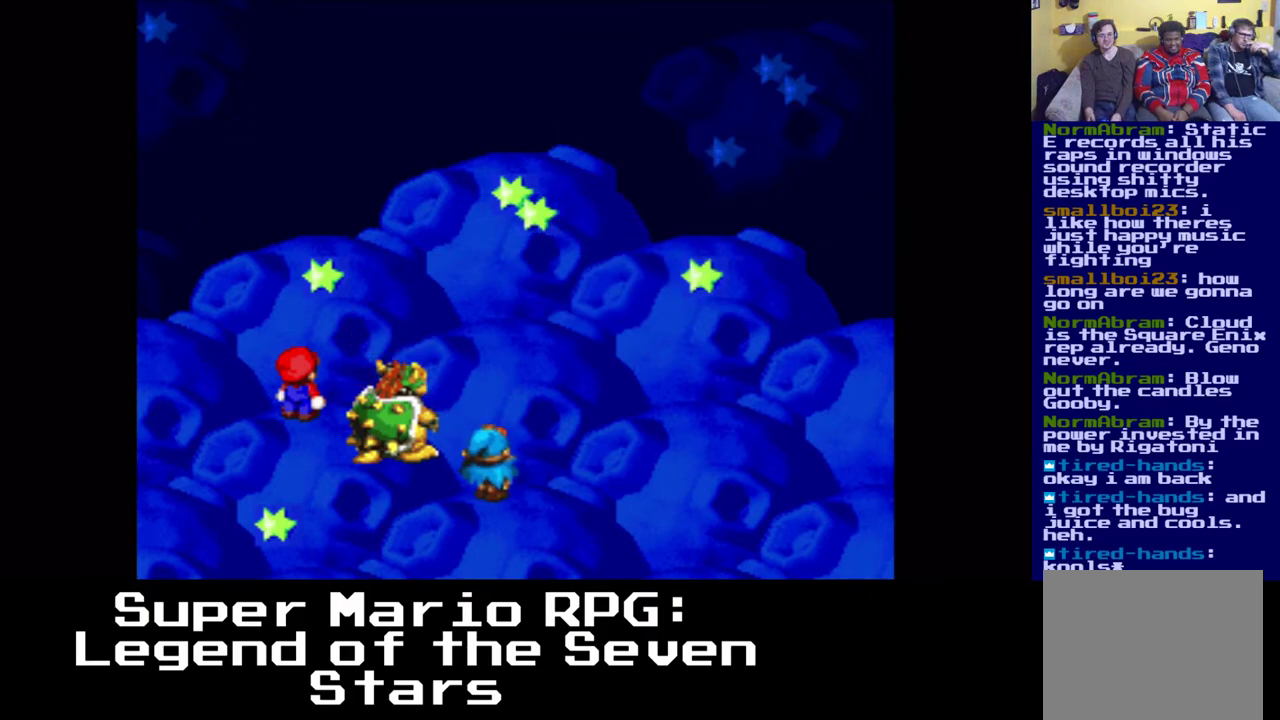
{"buttons": [], "left_stick": "center", "events": []}
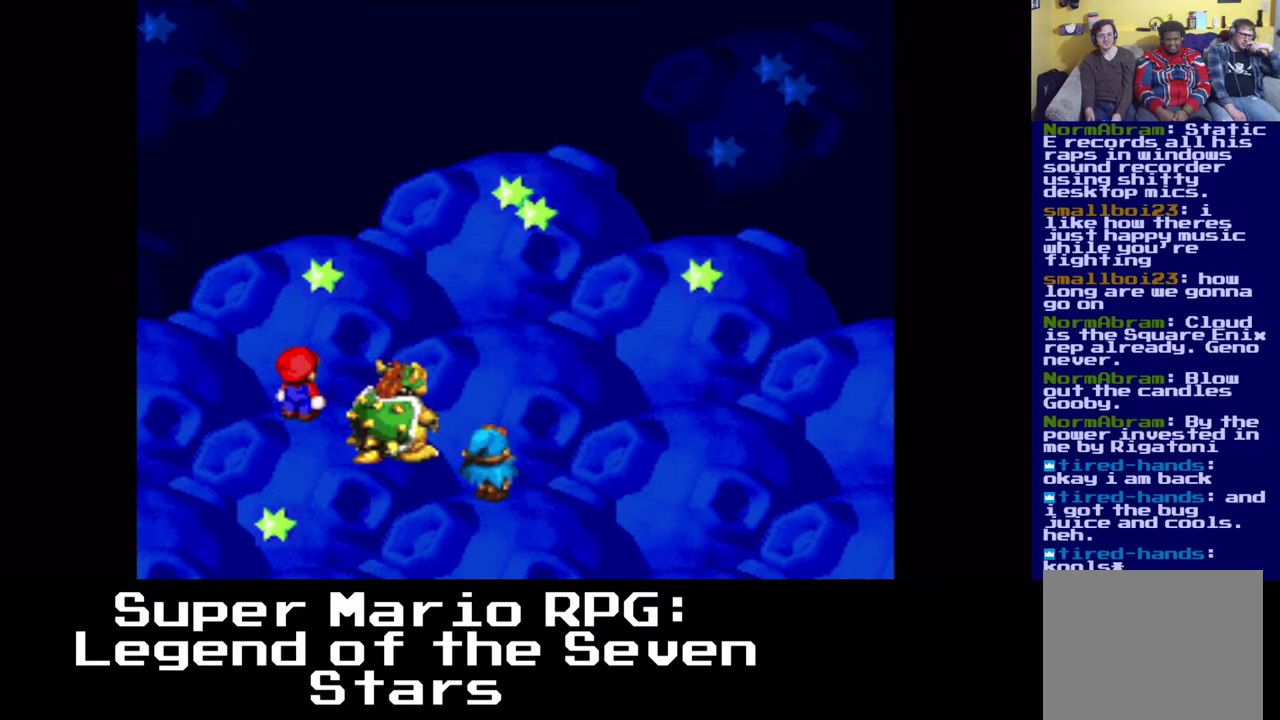
{"buttons": [], "left_stick": "center", "events": []}